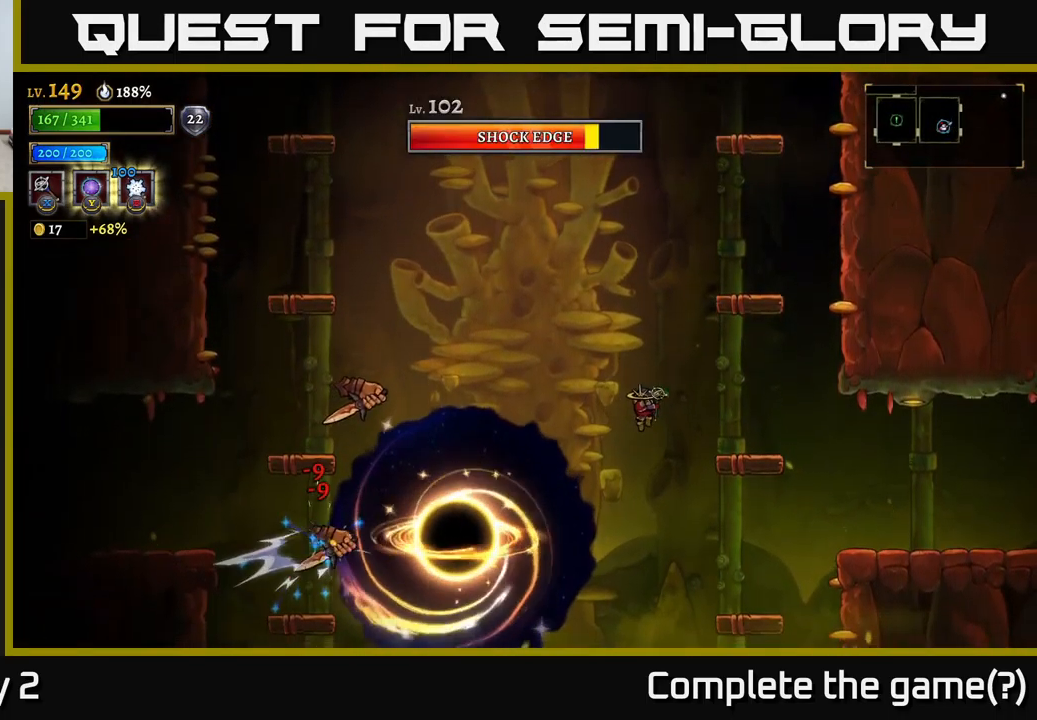
Gameplay with a controller (Xbox layout); each line is a JSON object with the inputs held at the frame after it. "events" lists button and stick changes between this image and that frame as [ms after this image, input, new state], when the widget could be followed in between.
{"buttons": ["A"], "left_stick": "right", "right_stick": "center", "events": [[83, "left_stick", "center"], [300, "left_stick", "right"], [417, "A", "down"]]}
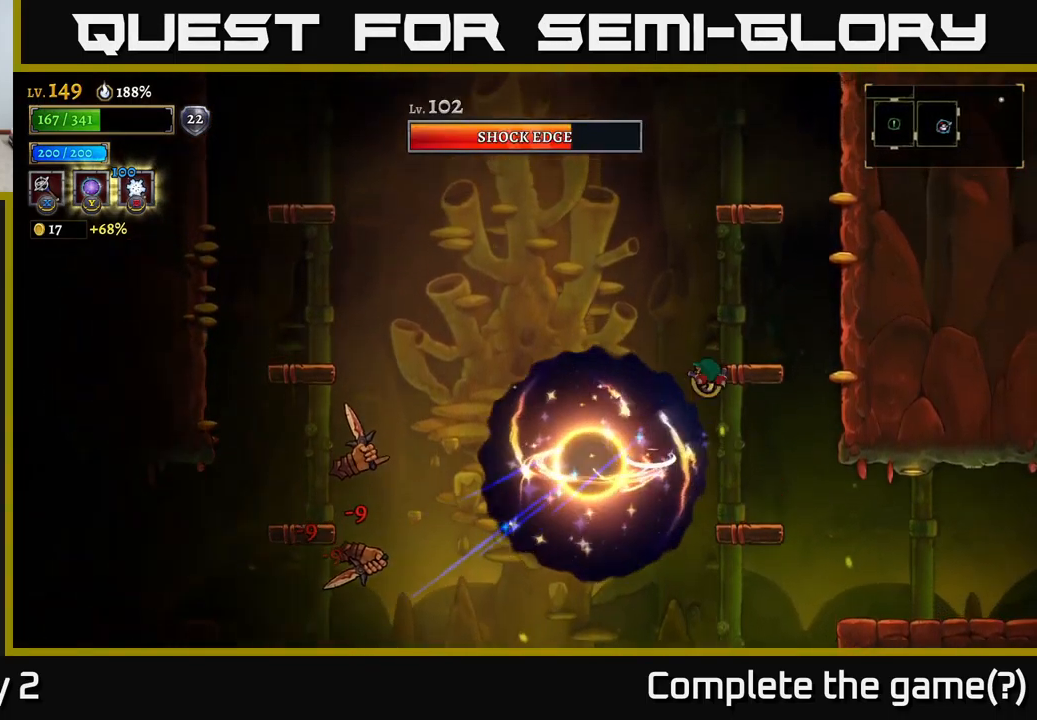
{"buttons": [], "left_stick": "right", "right_stick": "center", "events": [[33, "A", "up"]]}
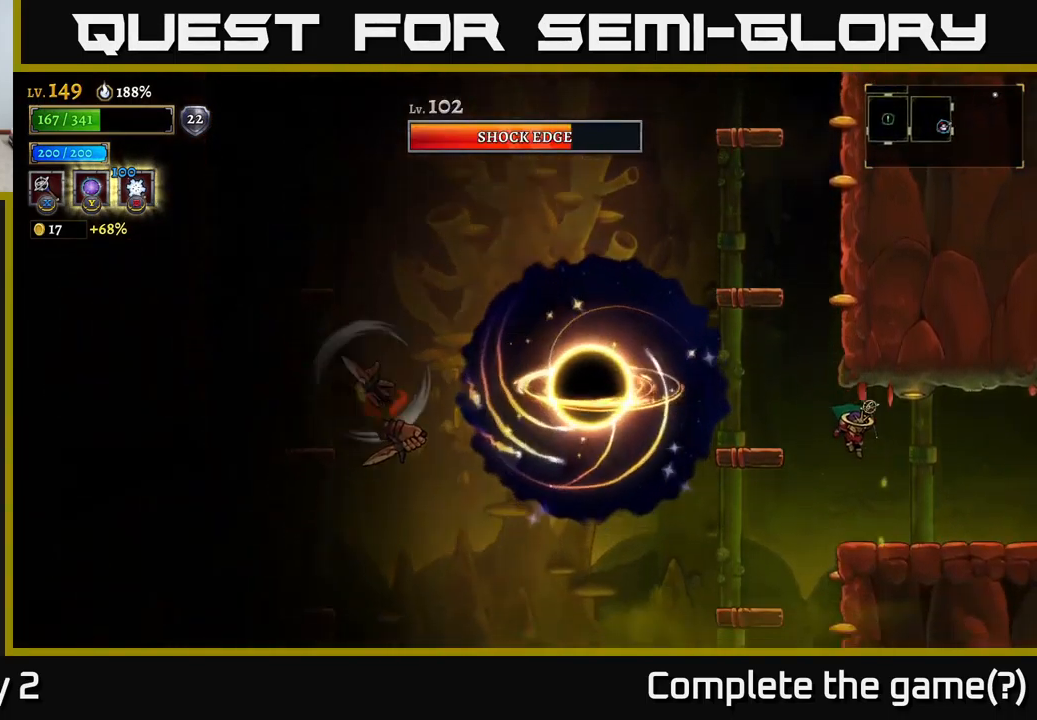
{"buttons": [], "left_stick": "left", "right_stick": "center", "events": [[283, "left_stick", "center"], [450, "left_stick", "left"]]}
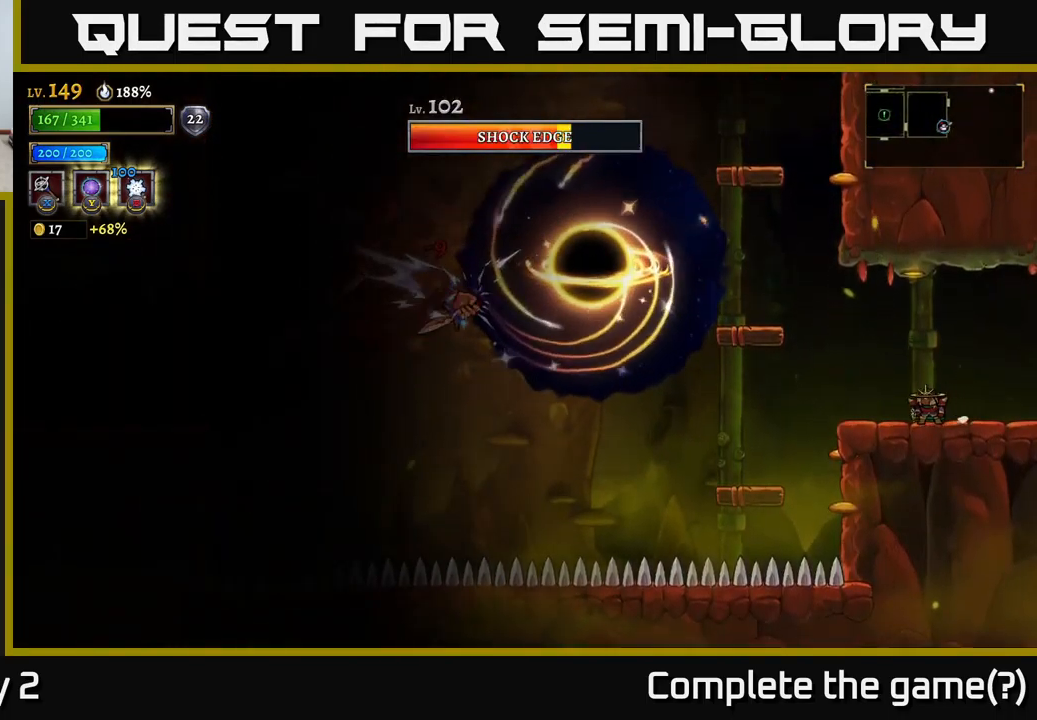
{"buttons": [], "left_stick": "center", "right_stick": "center", "events": [[67, "left_stick", "center"]]}
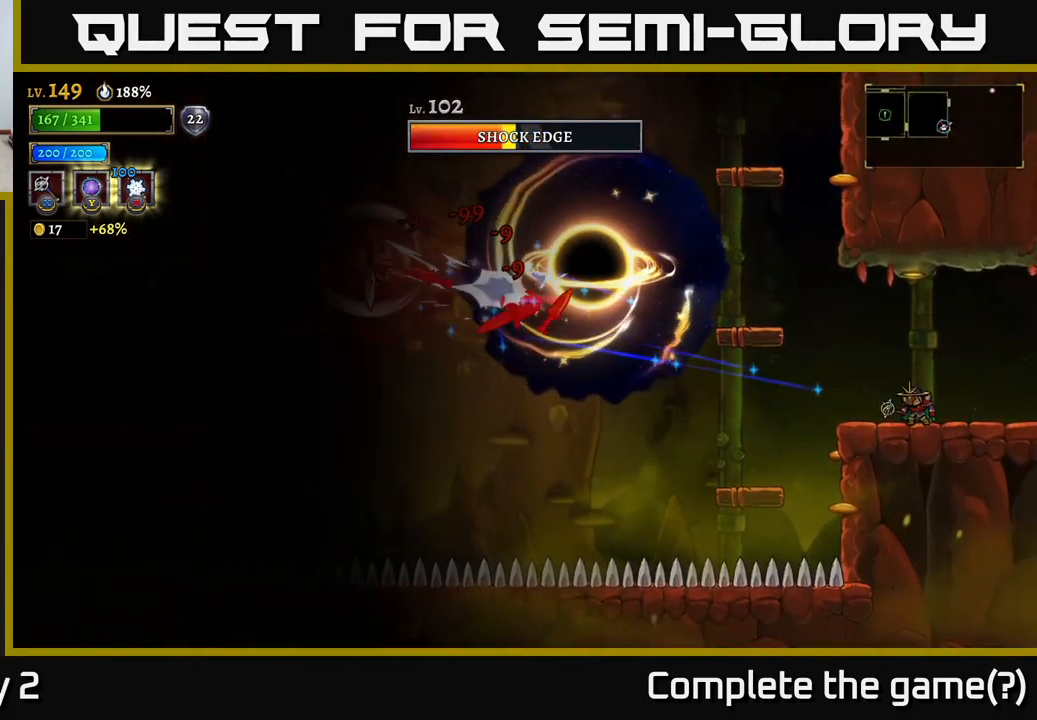
{"buttons": [], "left_stick": "right", "right_stick": "center", "events": [[433, "left_stick", "right"]]}
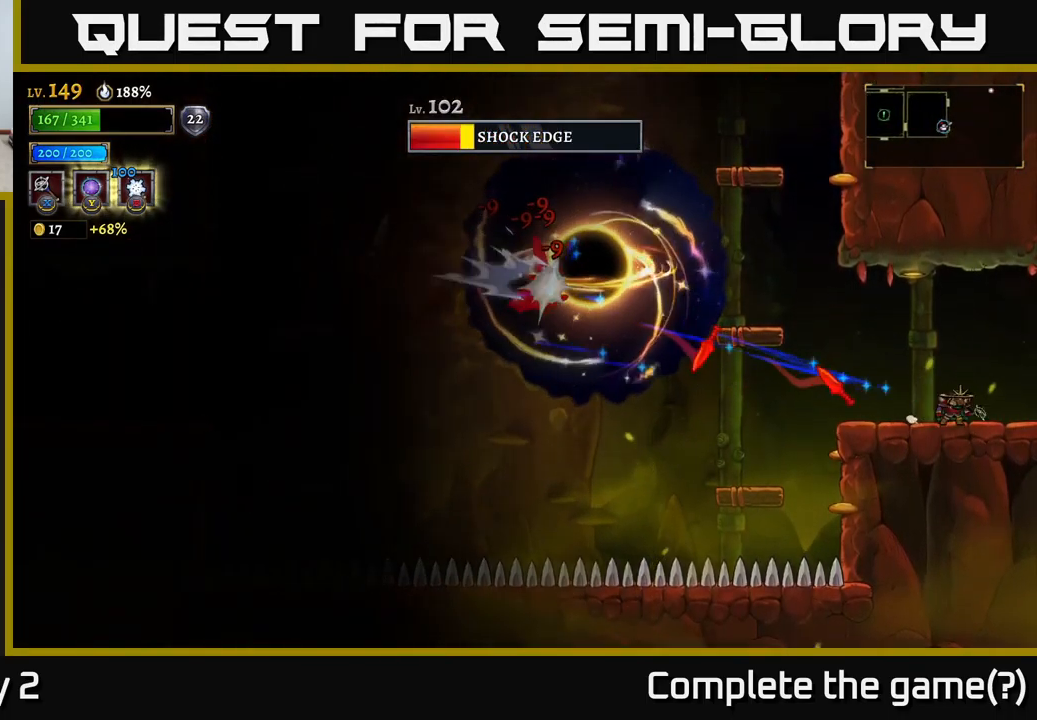
{"buttons": ["A"], "left_stick": "left", "right_stick": "center", "events": [[100, "A", "down"], [217, "left_stick", "left"], [267, "A", "up"], [383, "A", "down"]]}
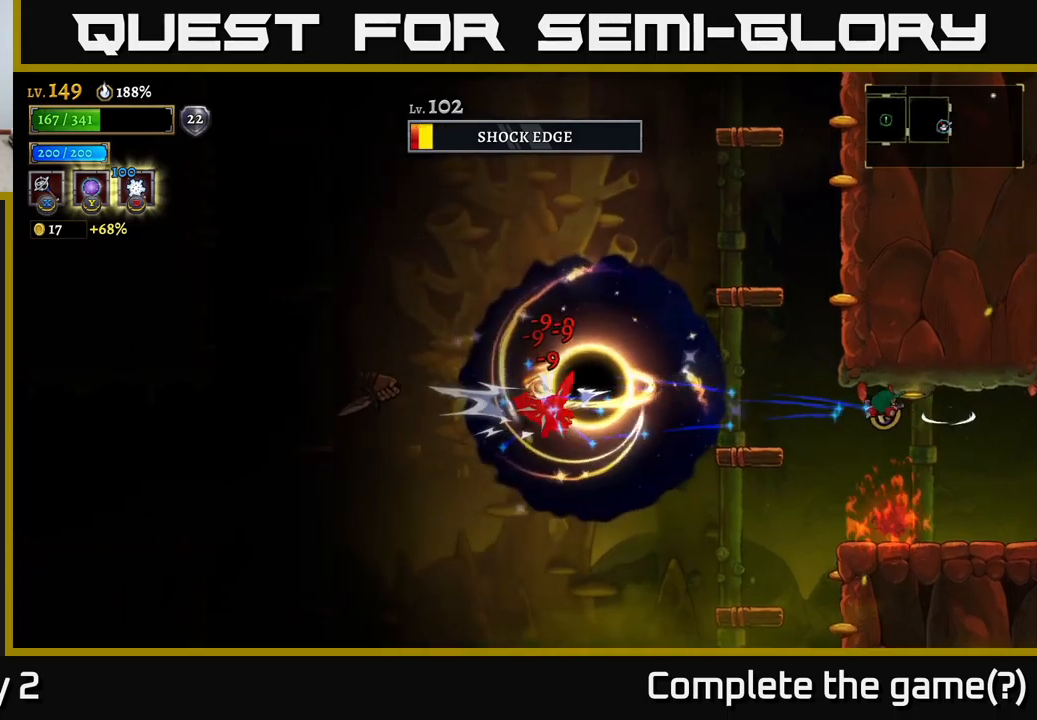
{"buttons": ["A"], "left_stick": "left", "right_stick": "center", "events": [[67, "left_stick", "center"], [134, "A", "up"], [250, "left_stick", "left"], [417, "A", "down"]]}
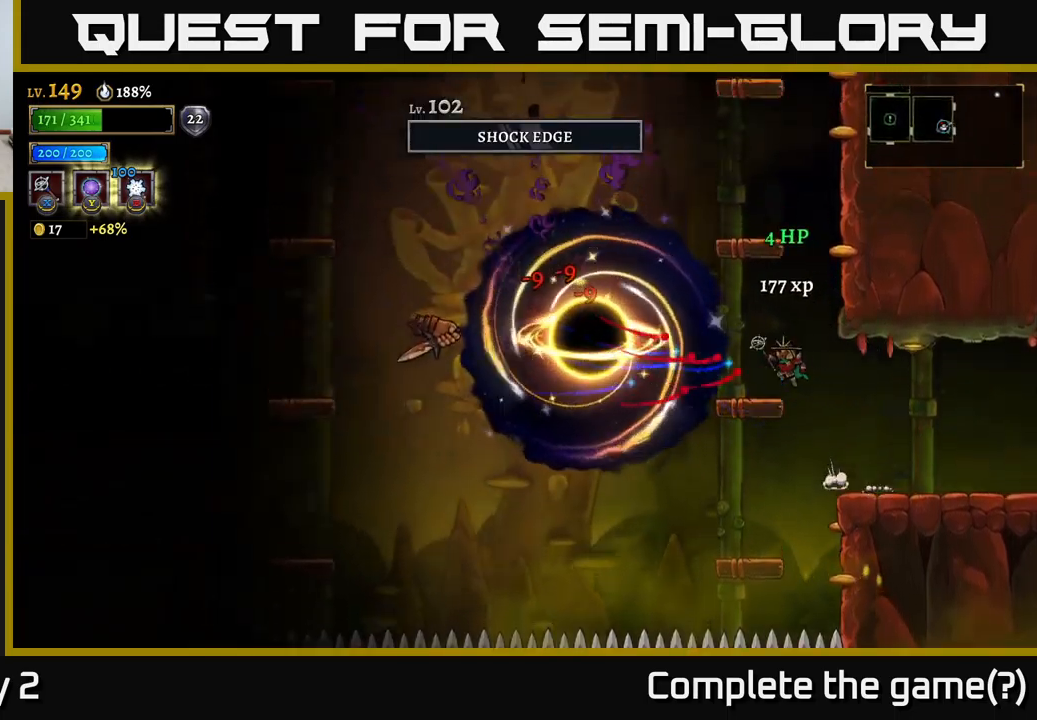
{"buttons": [], "left_stick": "center", "right_stick": "center", "events": [[17, "A", "up"], [234, "X", "down"], [434, "X", "up"], [467, "left_stick", "center"]]}
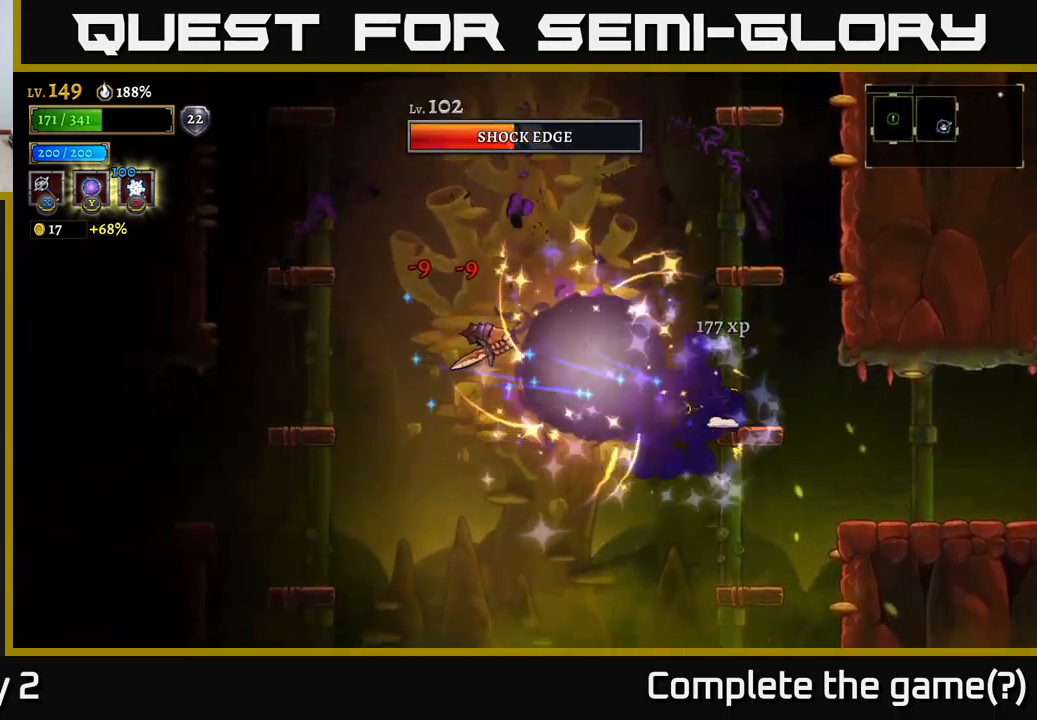
{"buttons": [], "left_stick": "center", "right_stick": "center", "events": []}
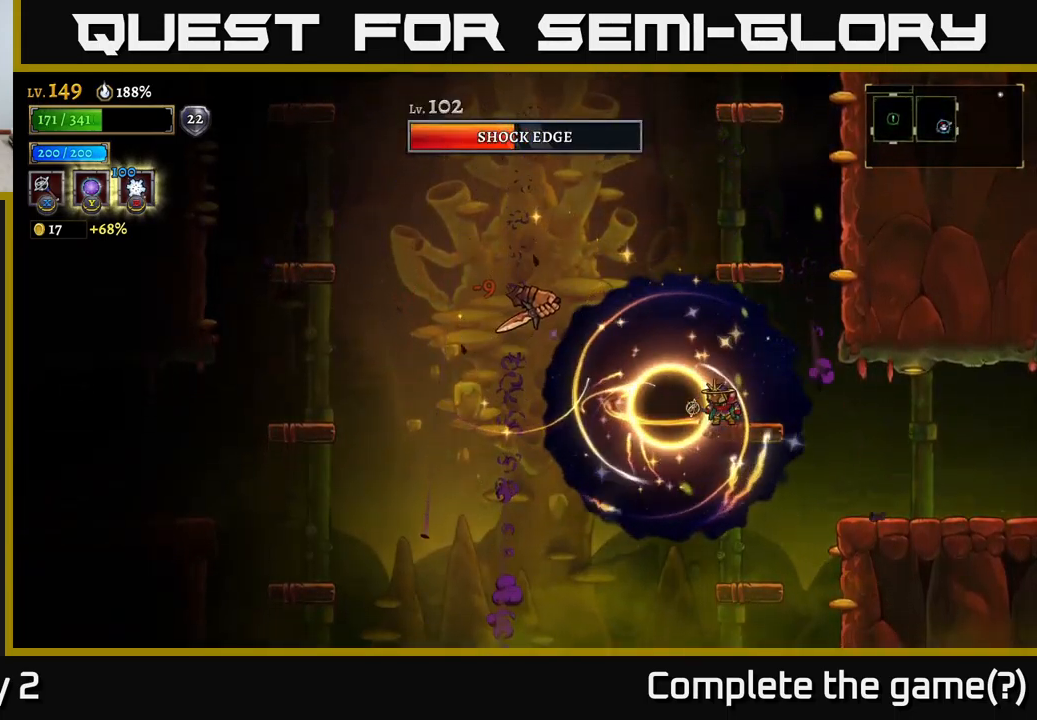
{"buttons": [], "left_stick": "center", "right_stick": "center", "events": [[100, "left_stick", "right"], [234, "left_stick", "center"], [300, "left_stick", "right"], [467, "left_stick", "center"]]}
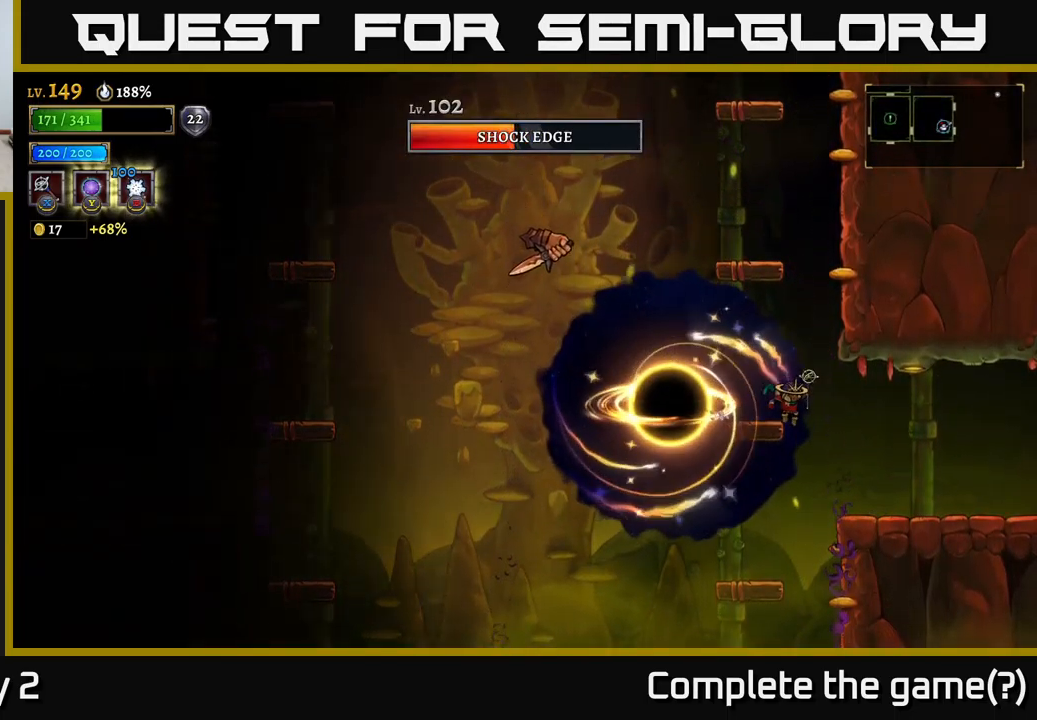
{"buttons": [], "left_stick": "center", "right_stick": "center", "events": [[34, "left_stick", "left"], [84, "A", "down"], [350, "A", "up"], [350, "X", "down"], [450, "X", "up"], [450, "left_stick", "center"]]}
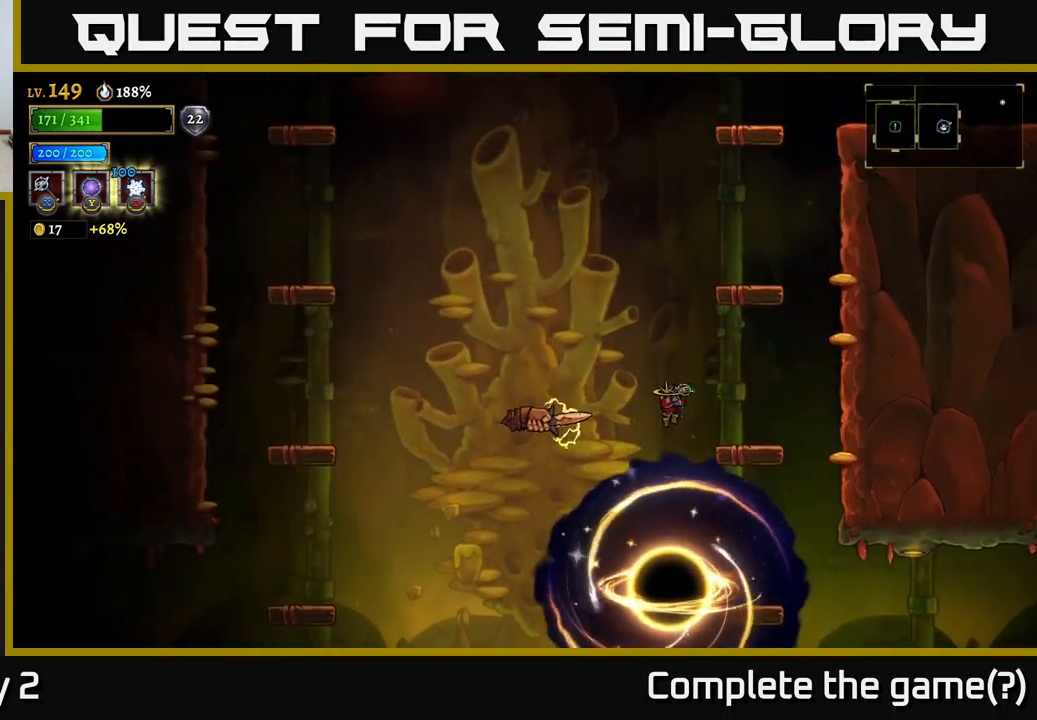
{"buttons": [], "left_stick": "right", "right_stick": "center", "events": [[200, "left_stick", "right"]]}
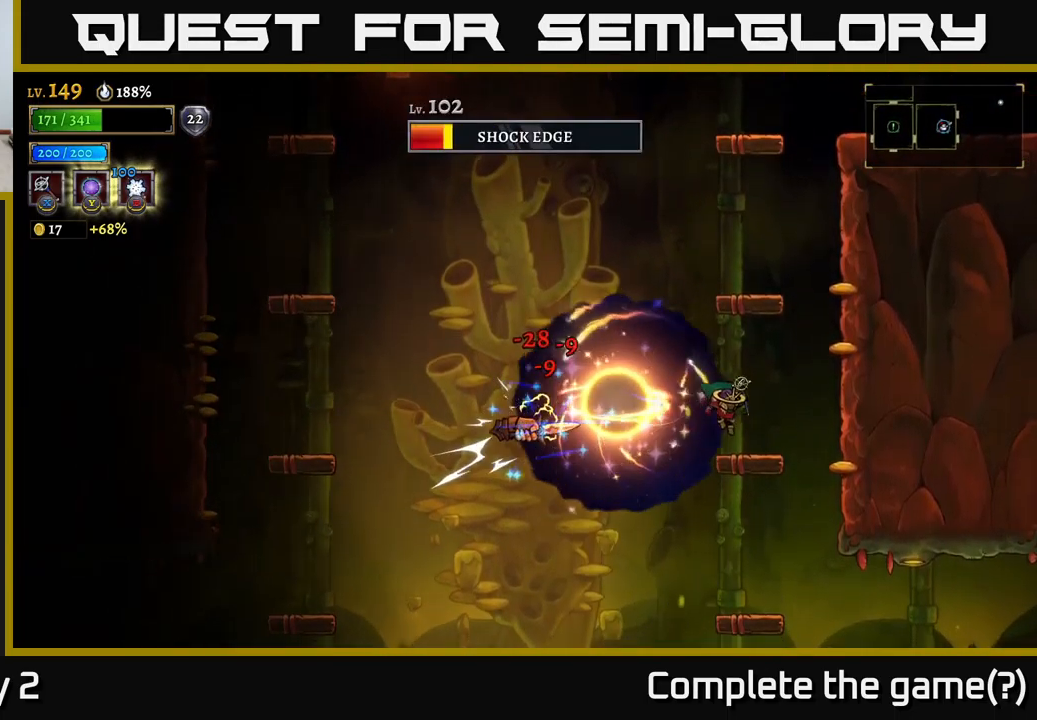
{"buttons": [], "left_stick": "down", "right_stick": "center", "events": [[484, "left_stick", "down"]]}
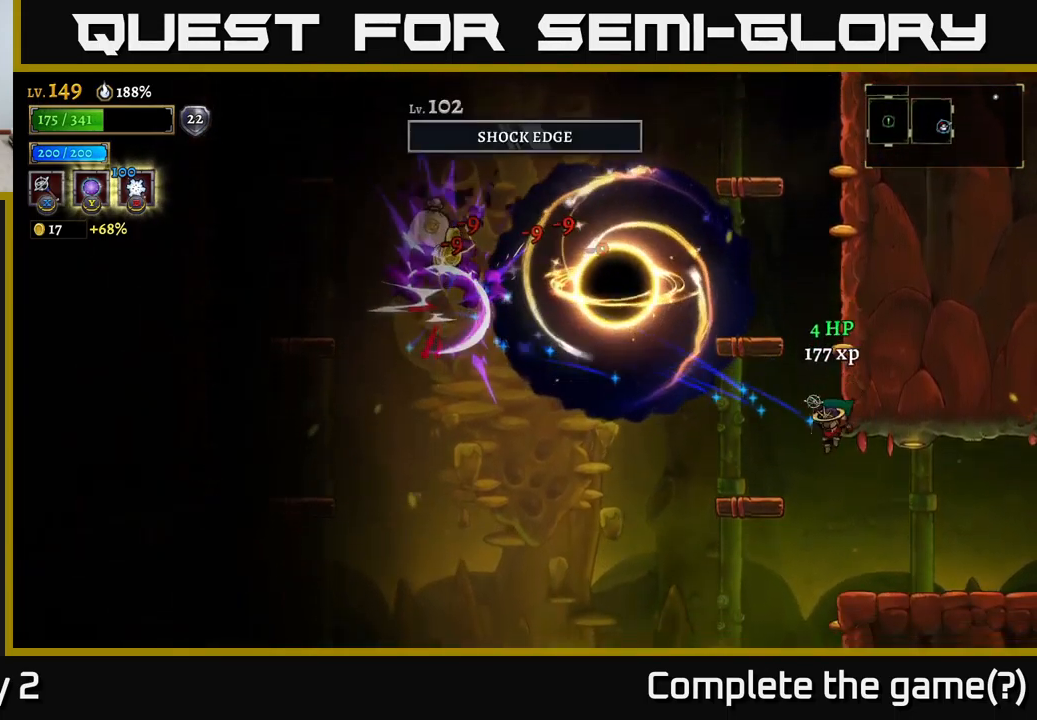
{"buttons": ["A"], "left_stick": "left", "right_stick": "center", "events": [[117, "left_stick", "left"], [234, "A", "down"], [334, "left_stick", "center"], [467, "left_stick", "left"]]}
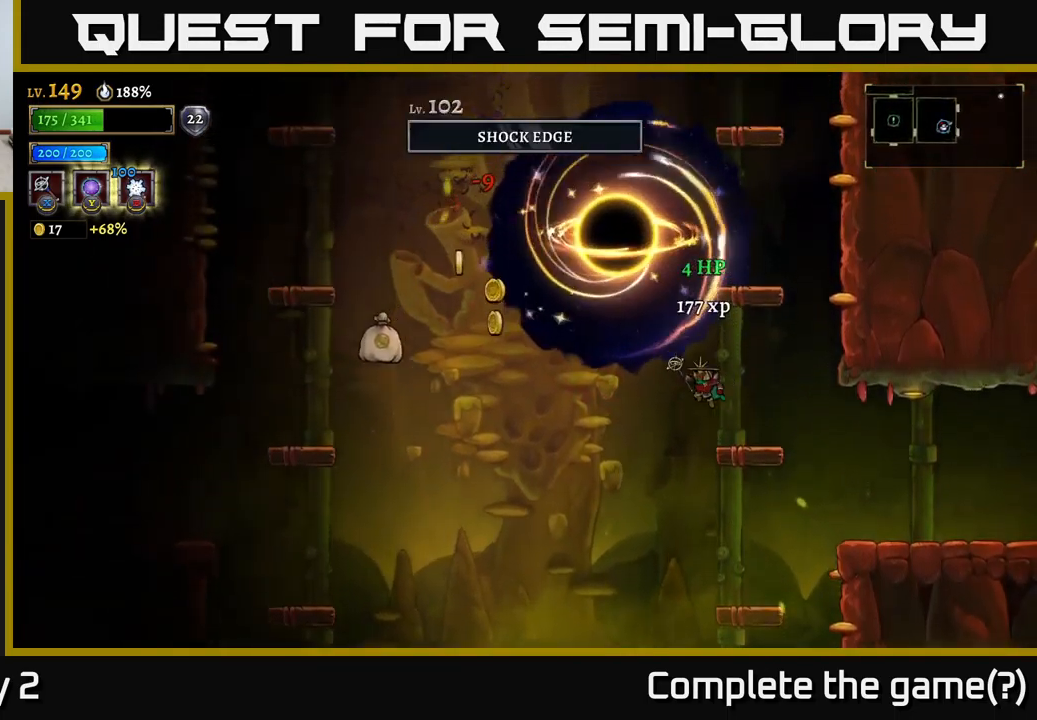
{"buttons": [], "left_stick": "left", "right_stick": "center", "events": [[100, "A", "up"]]}
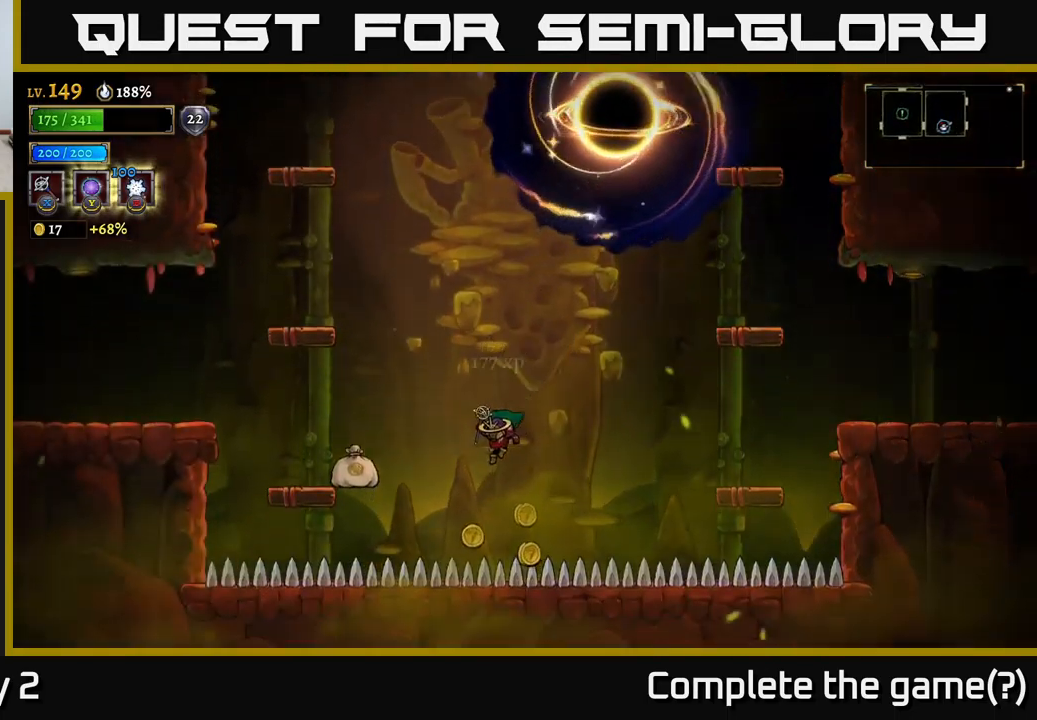
{"buttons": [], "left_stick": "center", "right_stick": "center", "events": [[84, "A", "down"], [250, "A", "up"], [467, "left_stick", "center"]]}
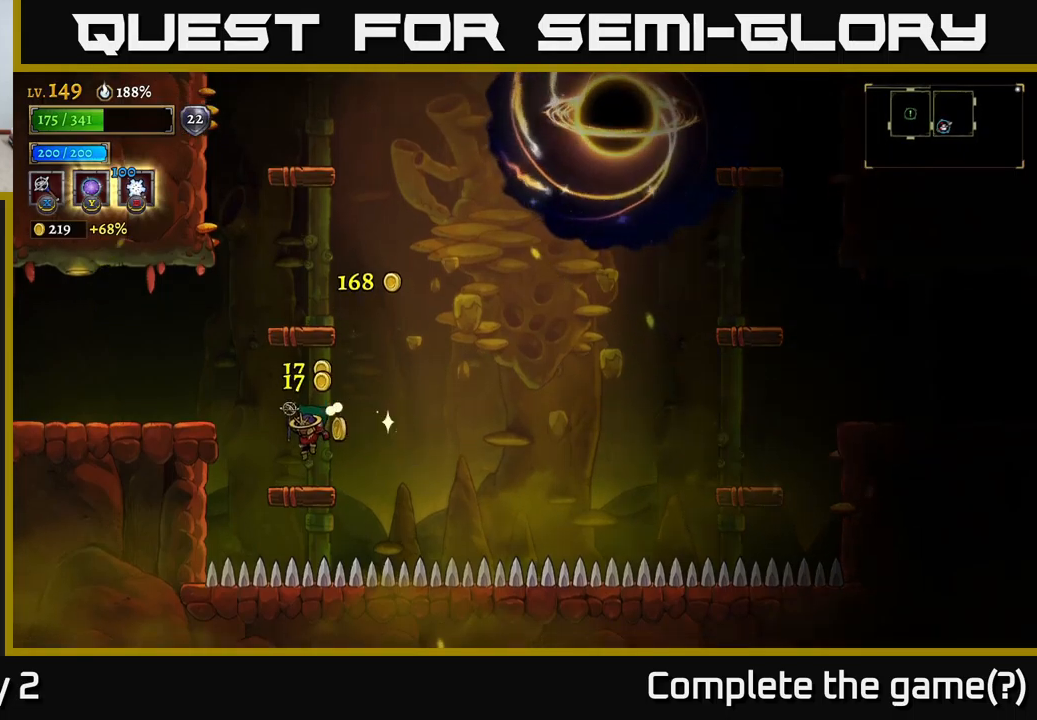
{"buttons": ["A"], "left_stick": "center", "right_stick": "center", "events": [[266, "A", "down"]]}
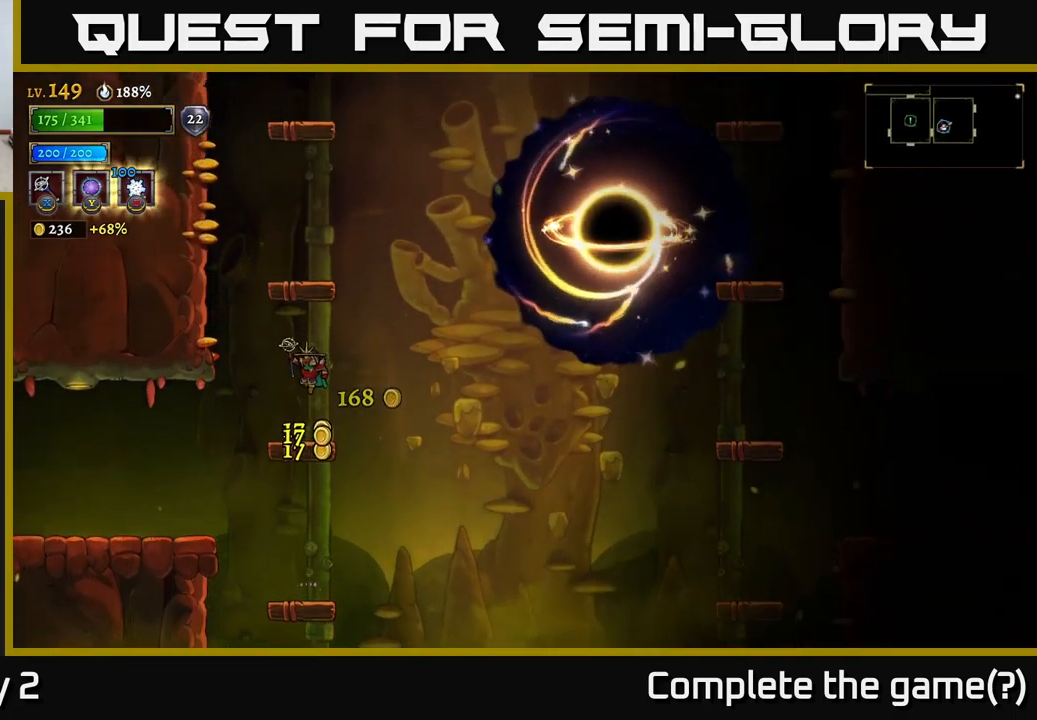
{"buttons": ["A"], "left_stick": "center", "right_stick": "center", "events": [[50, "A", "up"], [450, "A", "down"]]}
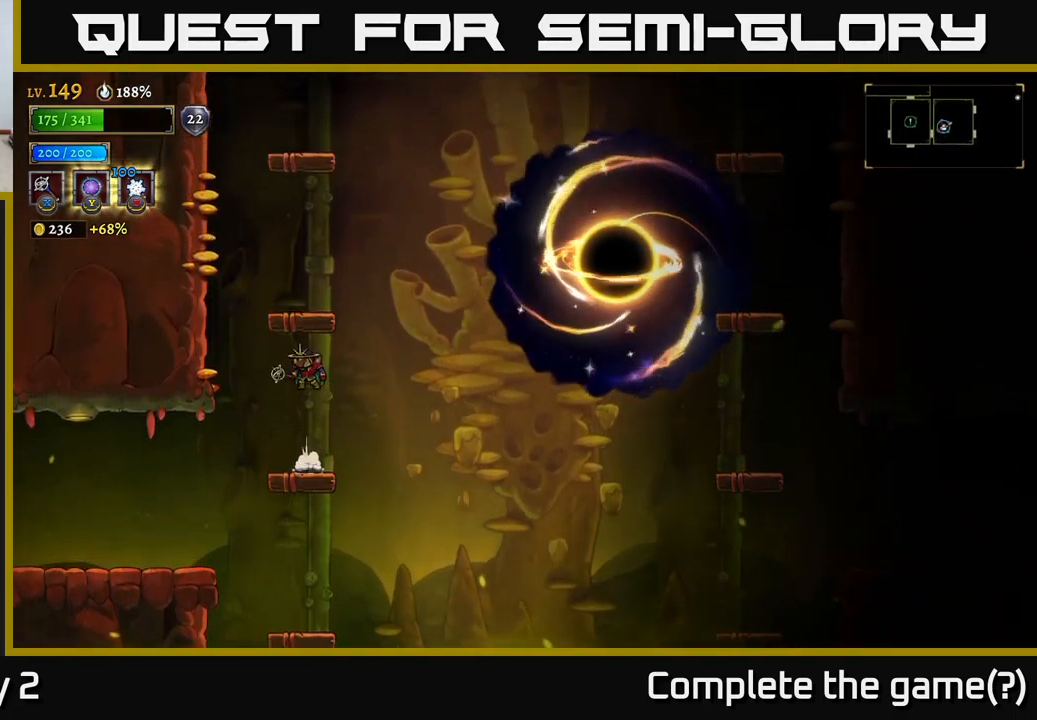
{"buttons": [], "left_stick": "center", "right_stick": "center", "events": [[250, "A", "up"]]}
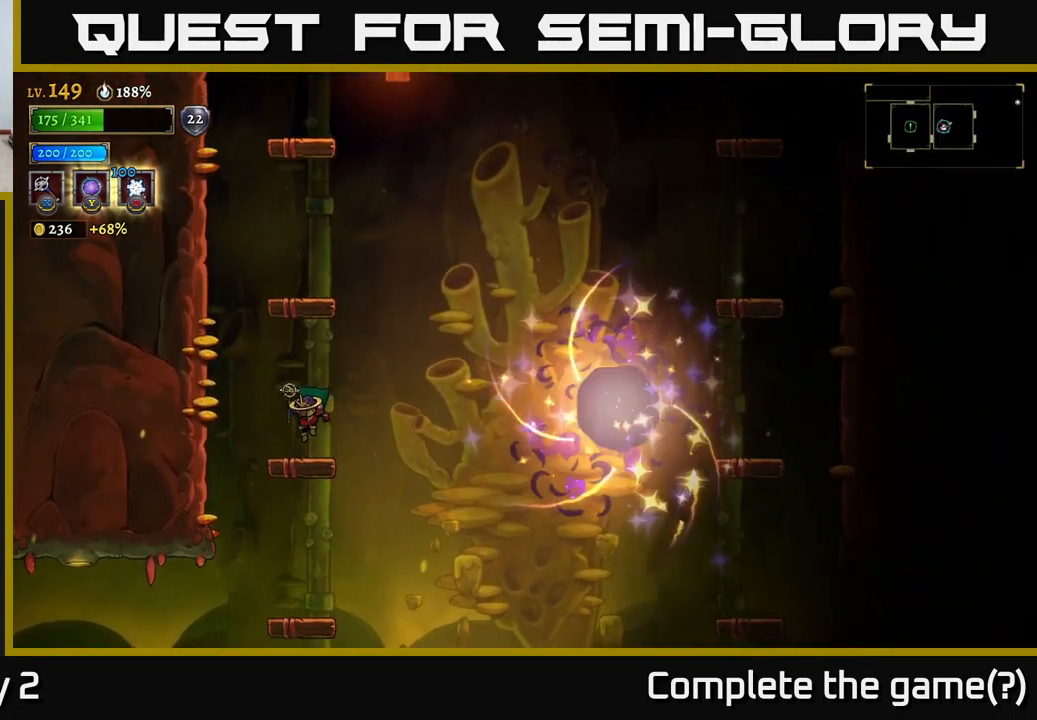
{"buttons": [], "left_stick": "center", "right_stick": "center", "events": [[150, "A", "down"], [400, "A", "up"]]}
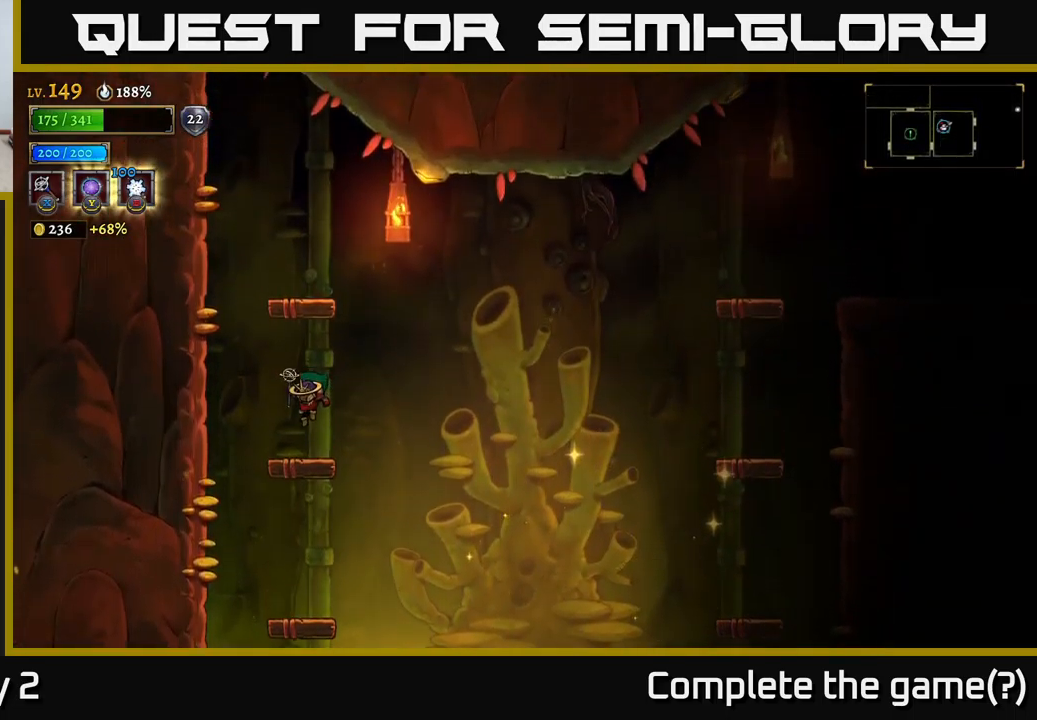
{"buttons": ["A"], "left_stick": "center", "right_stick": "center", "events": [[283, "A", "down"]]}
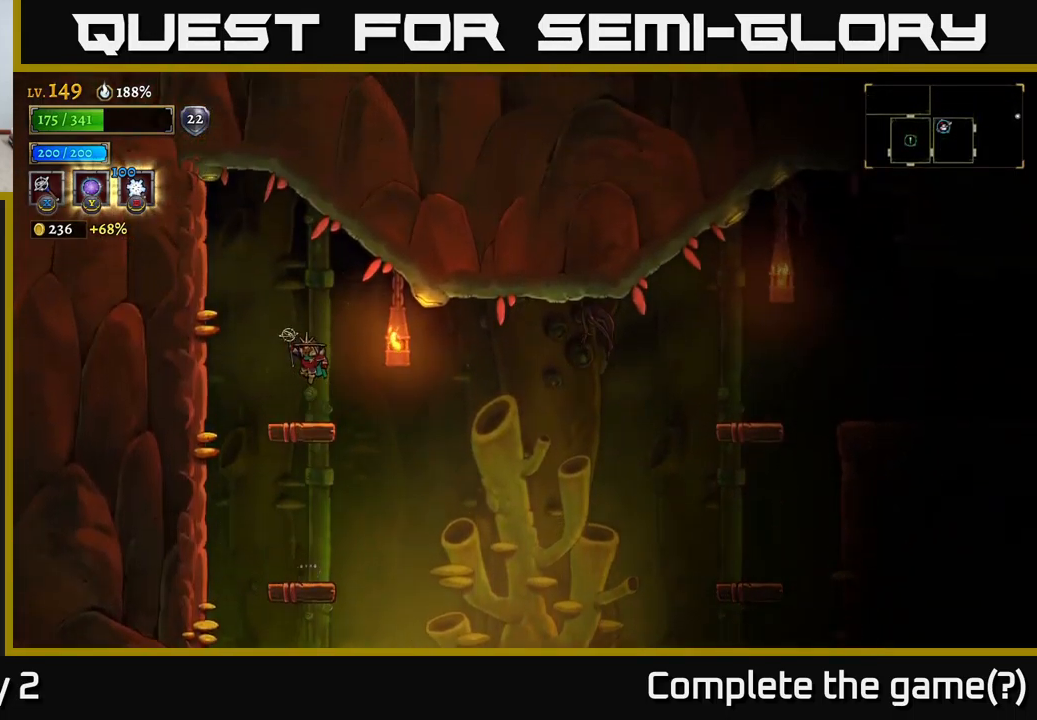
{"buttons": ["A"], "left_stick": "right", "right_stick": "center", "events": [[100, "A", "up"], [433, "left_stick", "right"], [500, "A", "down"]]}
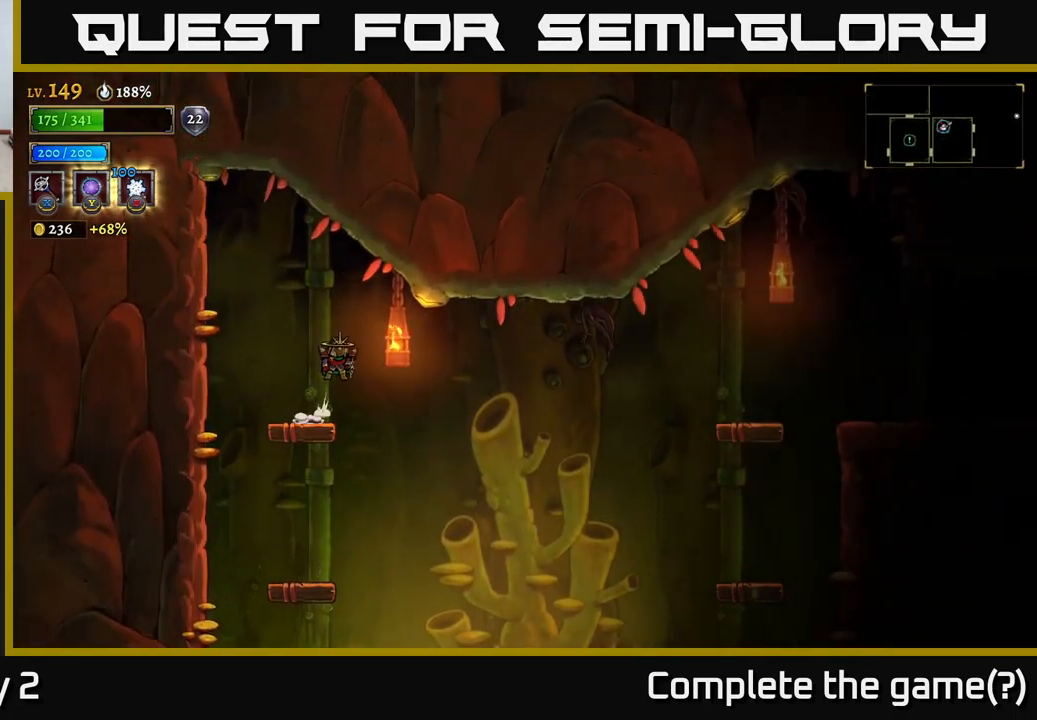
{"buttons": ["R2"], "left_stick": "right", "right_stick": "center", "events": [[50, "R2", "down"], [66, "A", "up"]]}
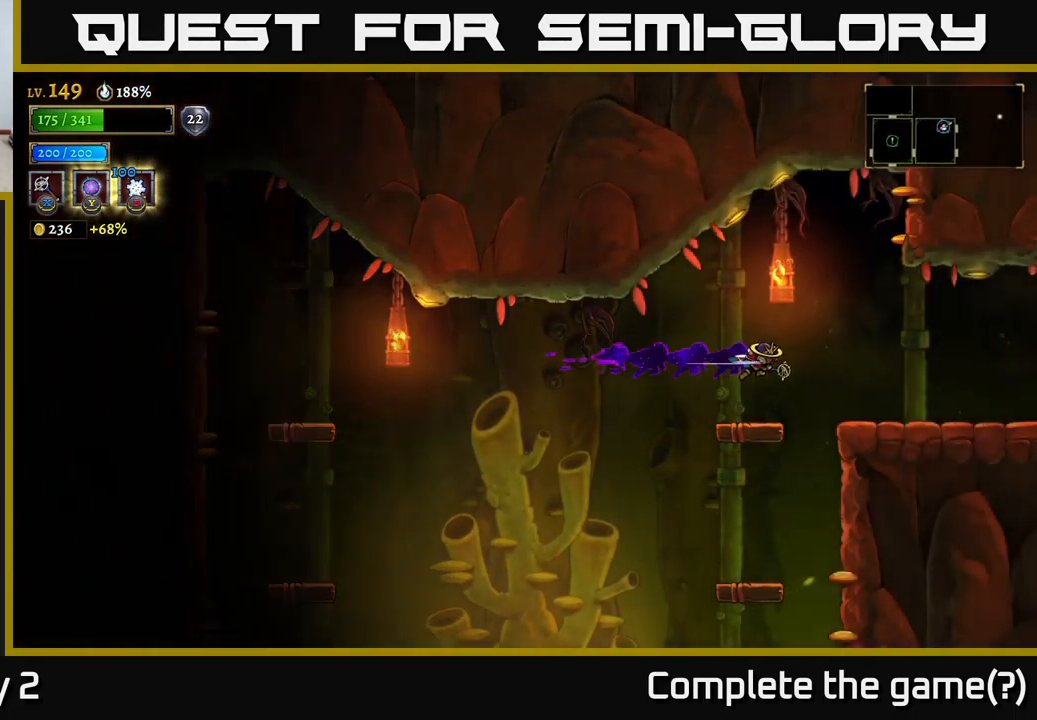
{"buttons": [], "left_stick": "right", "right_stick": "center", "events": [[433, "R2", "up"]]}
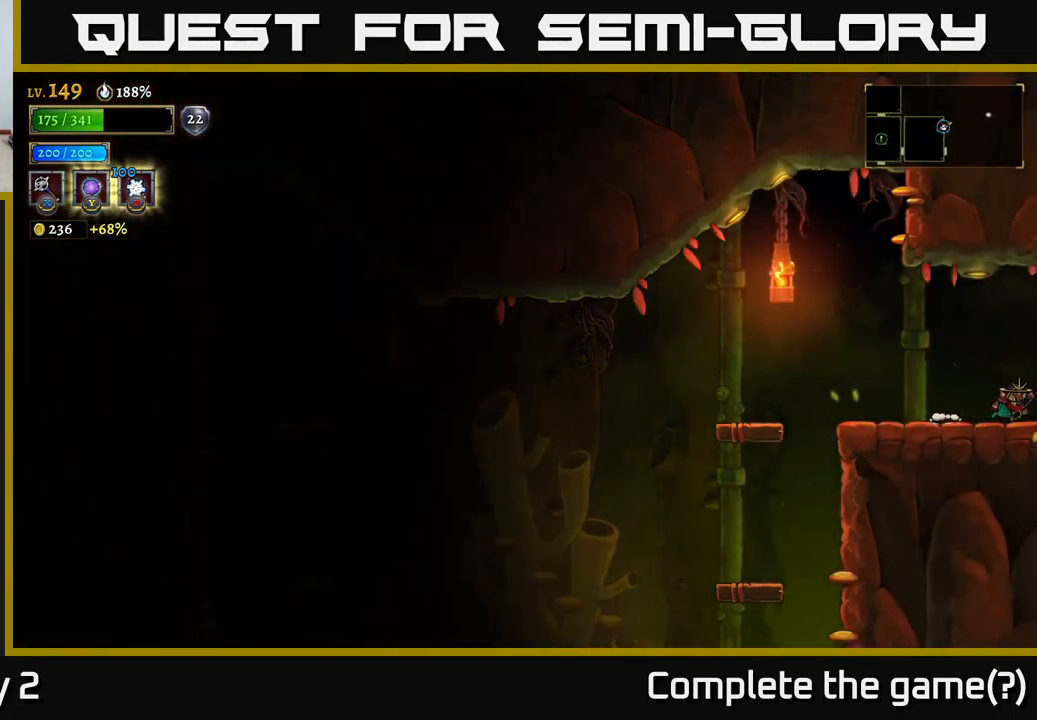
{"buttons": [], "left_stick": "right", "right_stick": "center", "events": [[283, "left_stick", "center"], [466, "left_stick", "right"]]}
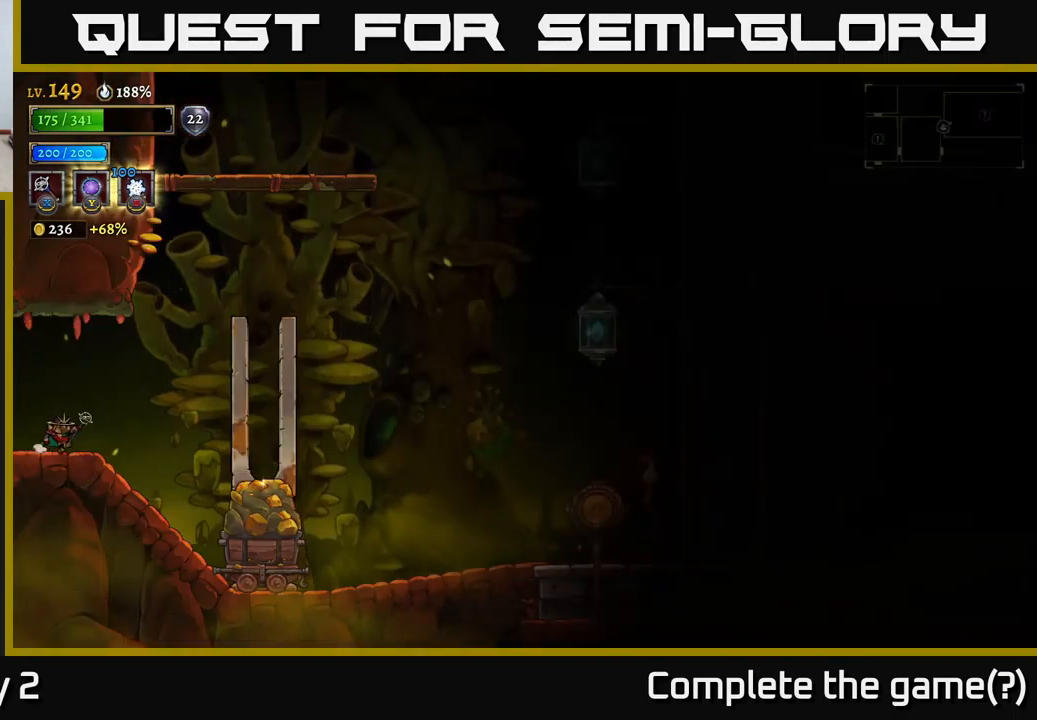
{"buttons": ["A"], "left_stick": "right", "right_stick": "center", "events": [[500, "A", "down"]]}
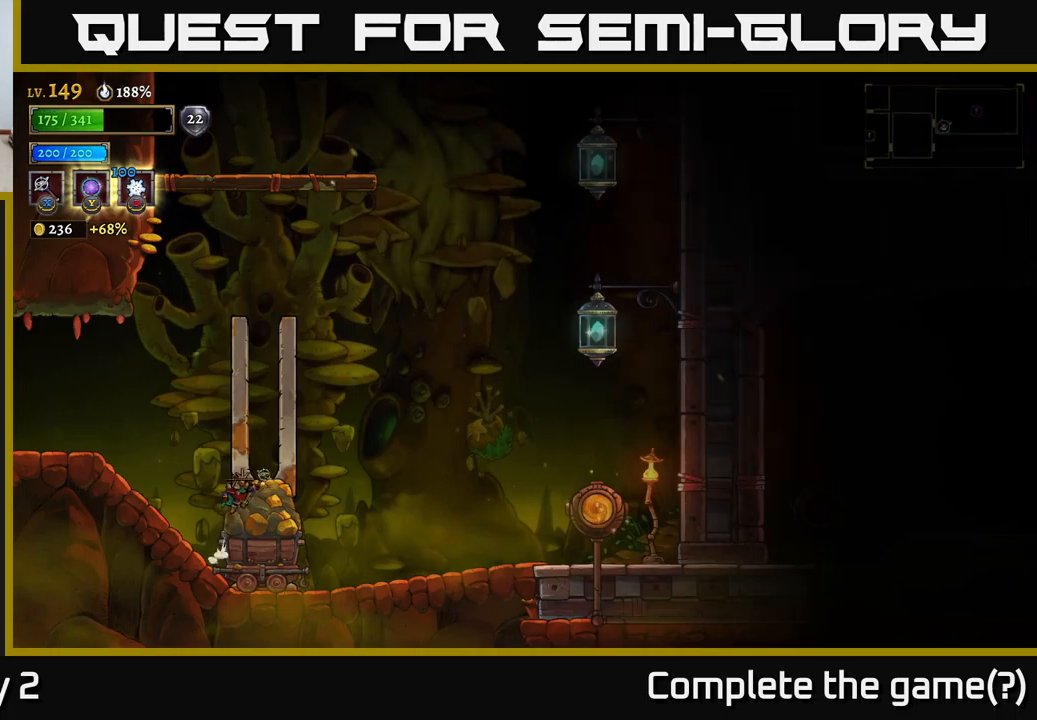
{"buttons": [], "left_stick": "right", "right_stick": "center", "events": [[133, "A", "up"]]}